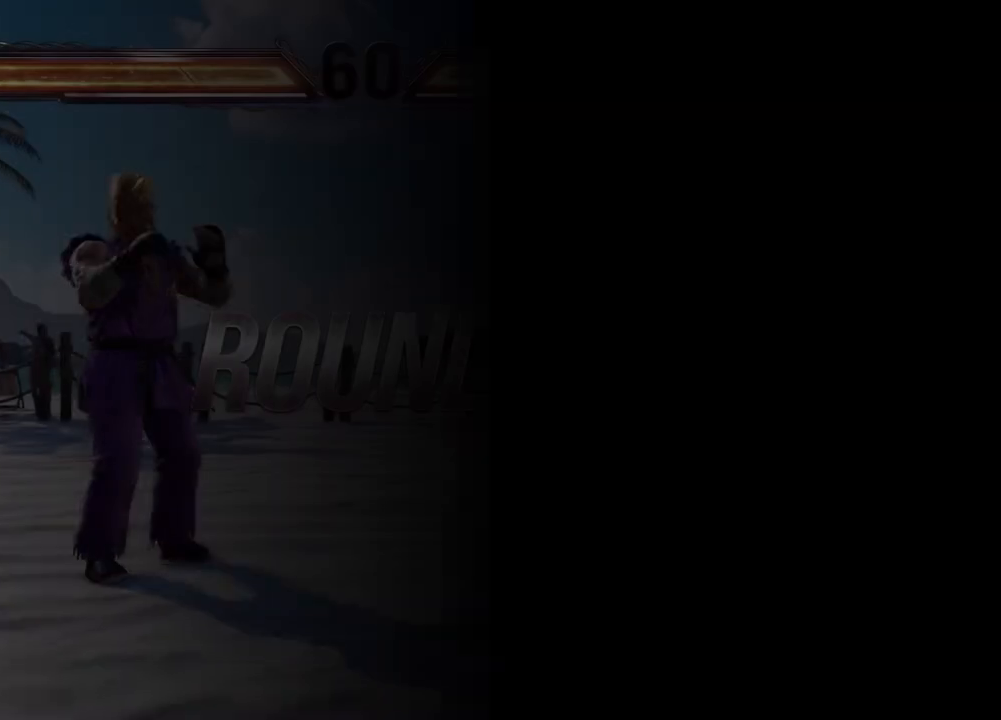
Gameplay with a controller (Xbox layout); each line is a JSON object with the inputs held at the frame after it. "events" lists button and stick changes between this image and that frame as [ms after this image, input, new state], when the widget could be followed in between. Not read: L2 R2 right_stick.
{"buttons": [], "left_stick": "center", "events": []}
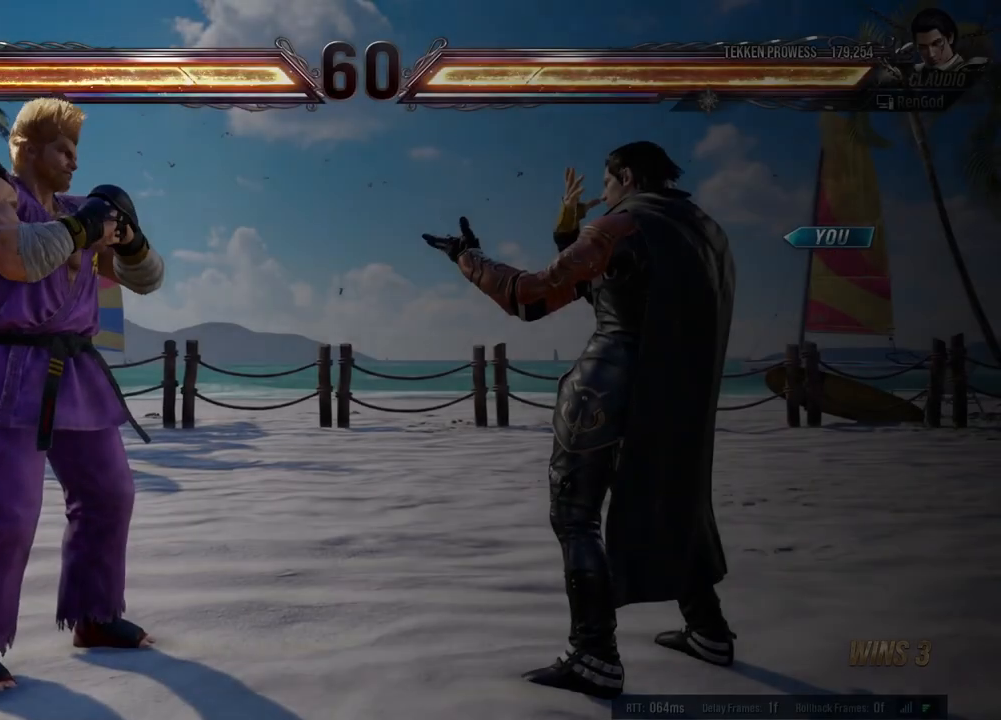
{"buttons": [], "left_stick": "center", "events": []}
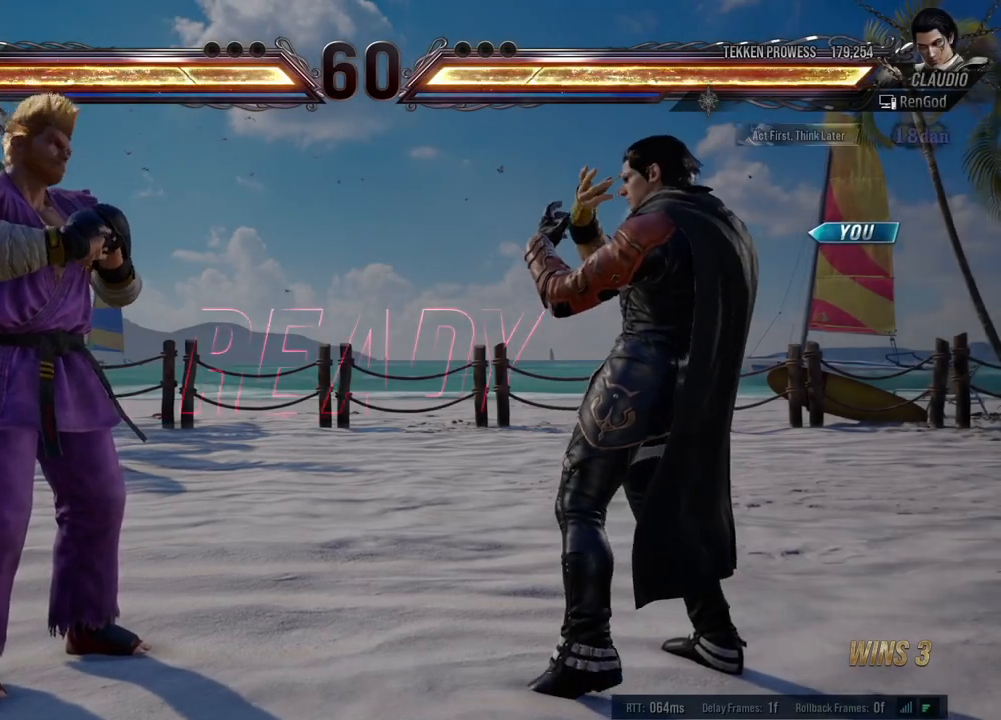
{"buttons": [], "left_stick": "center", "events": []}
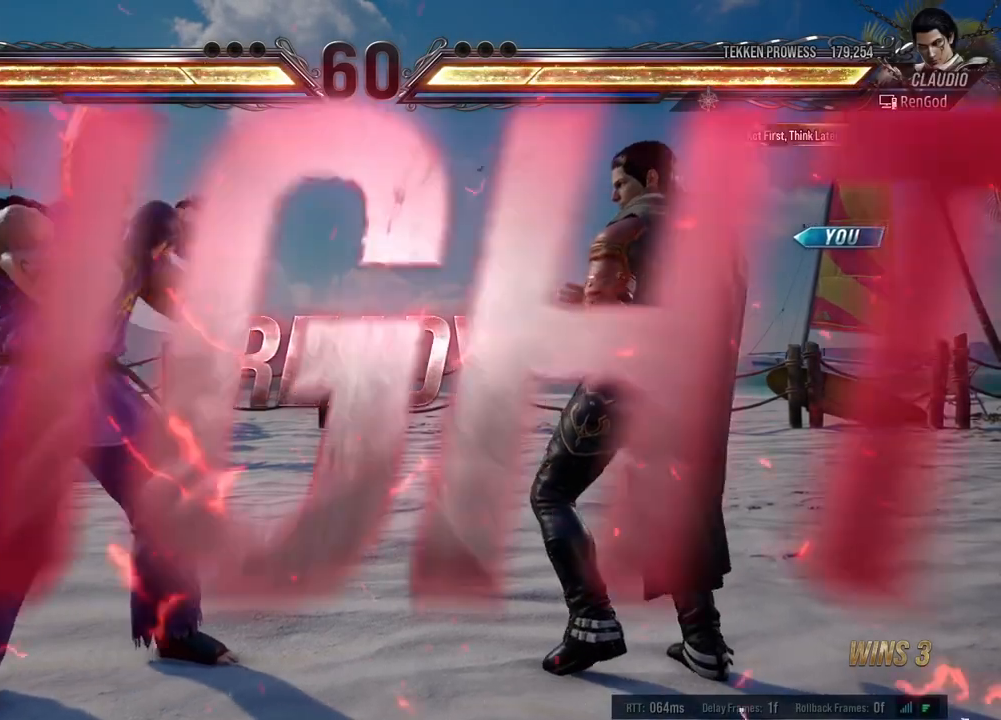
{"buttons": [], "left_stick": "center", "events": []}
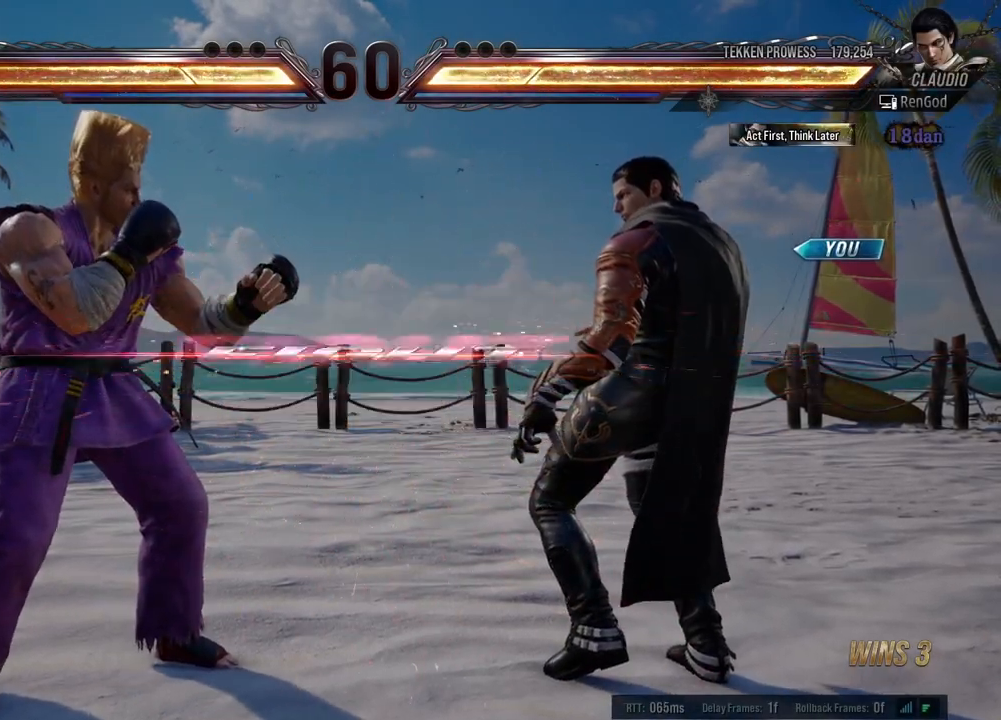
{"buttons": ["Y"], "left_stick": "center", "events": [[83, "Y", "down"], [183, "Y", "up"], [217, "X", "down"], [317, "X", "up"], [383, "Y", "down"]]}
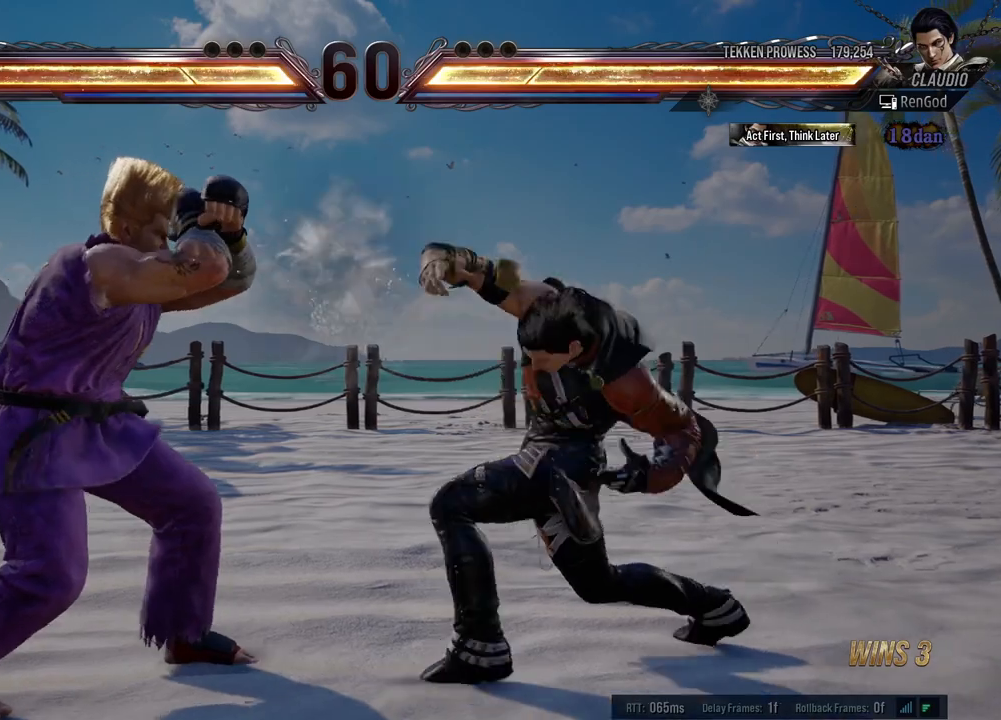
{"buttons": ["Y"], "left_stick": "left", "events": [[167, "left_stick", "left"]]}
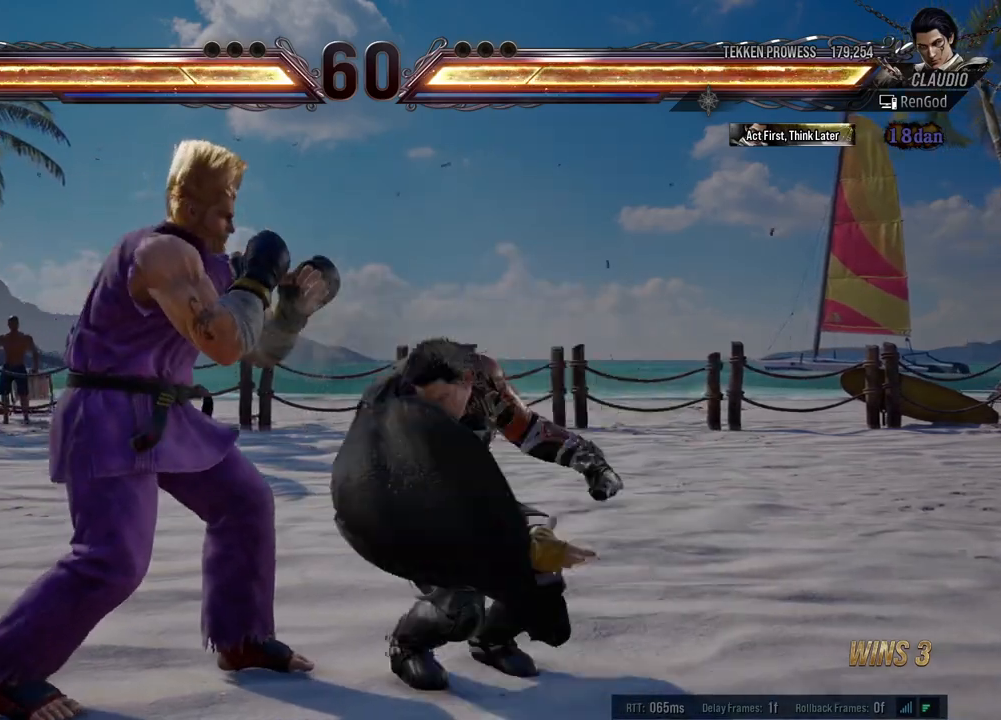
{"buttons": [], "left_stick": "right", "events": [[267, "Y", "up"], [333, "left_stick", "right"]]}
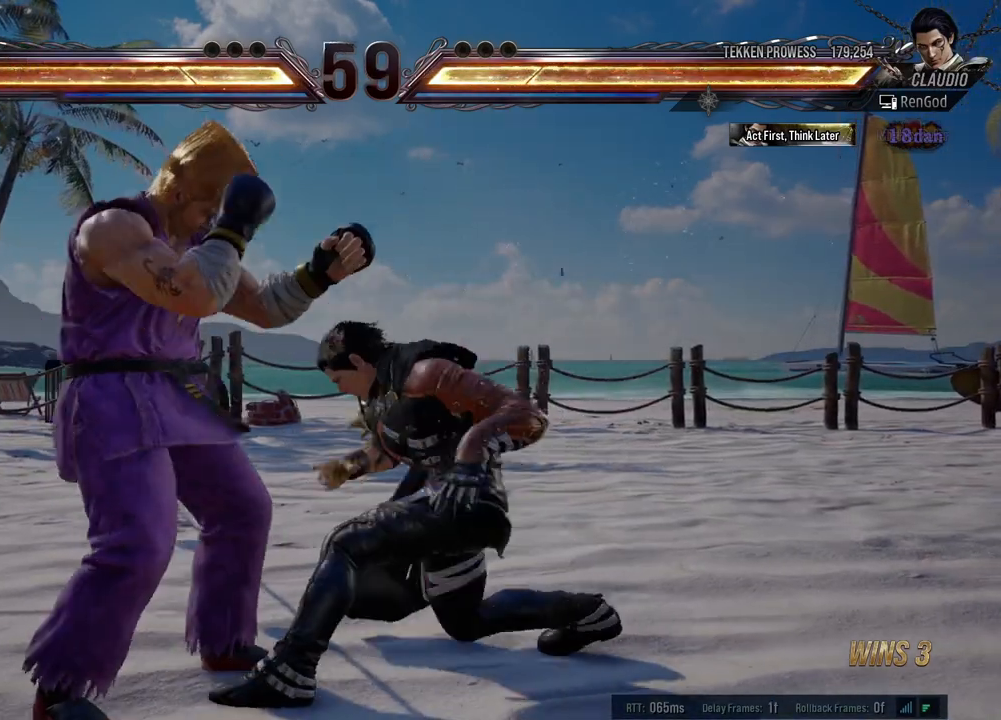
{"buttons": [], "left_stick": "right", "events": []}
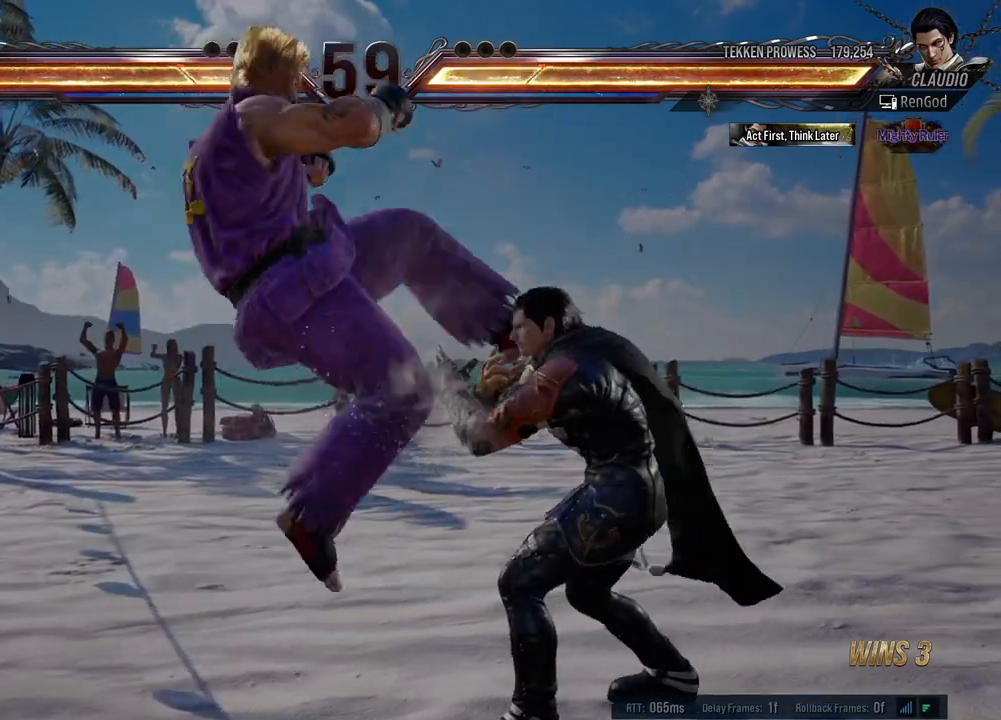
{"buttons": ["A"], "left_stick": "center", "events": [[133, "A", "down"], [167, "A", "up"], [250, "A", "down"], [283, "A", "up"], [350, "A", "down"], [433, "A", "up"], [467, "A", "down"], [483, "left_stick", "center"]]}
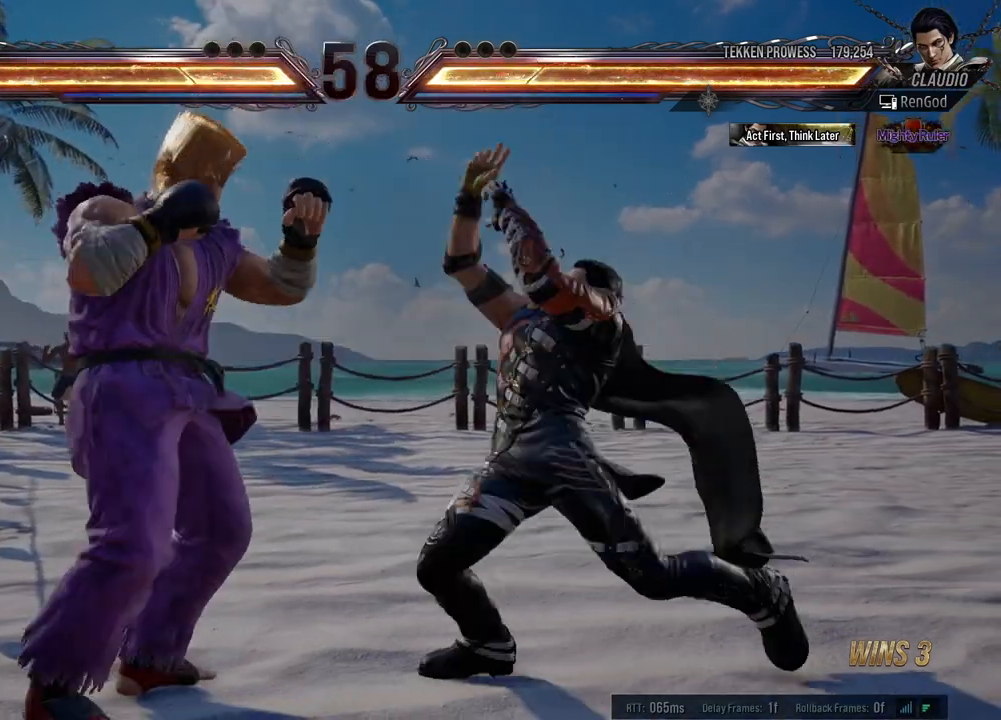
{"buttons": [], "left_stick": "right", "events": [[33, "A", "up"], [83, "A", "down"], [183, "A", "up"], [200, "A", "down"], [300, "A", "up"], [350, "A", "down"], [383, "left_stick", "right"], [450, "A", "up"]]}
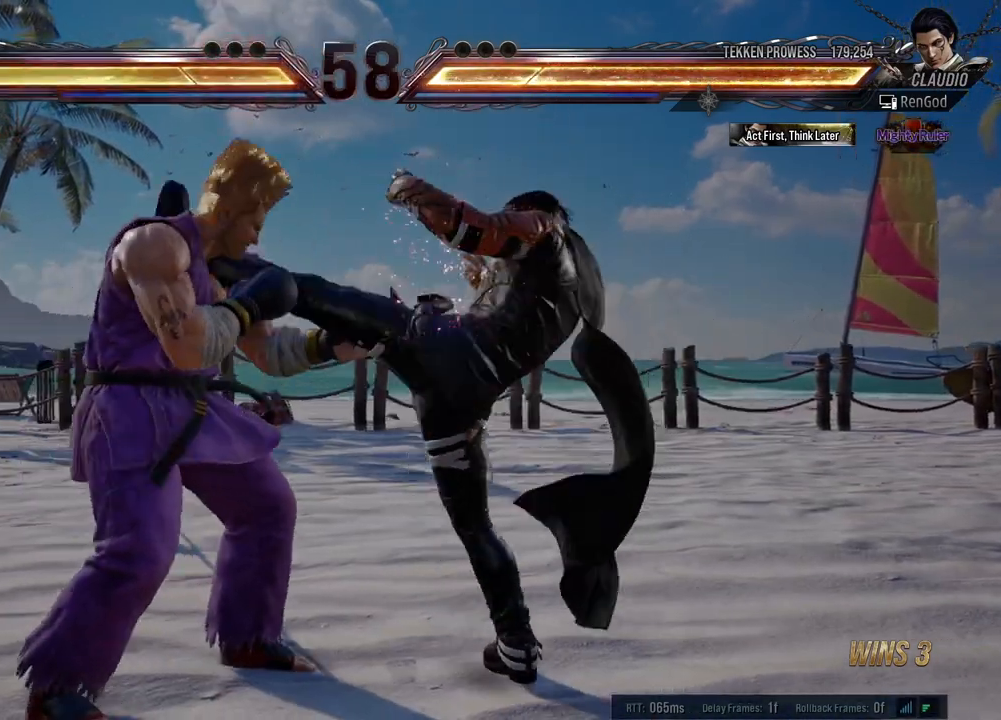
{"buttons": [], "left_stick": "right", "events": [[150, "left_stick", "center"], [250, "left_stick", "right"], [350, "left_stick", "center"], [400, "left_stick", "right"]]}
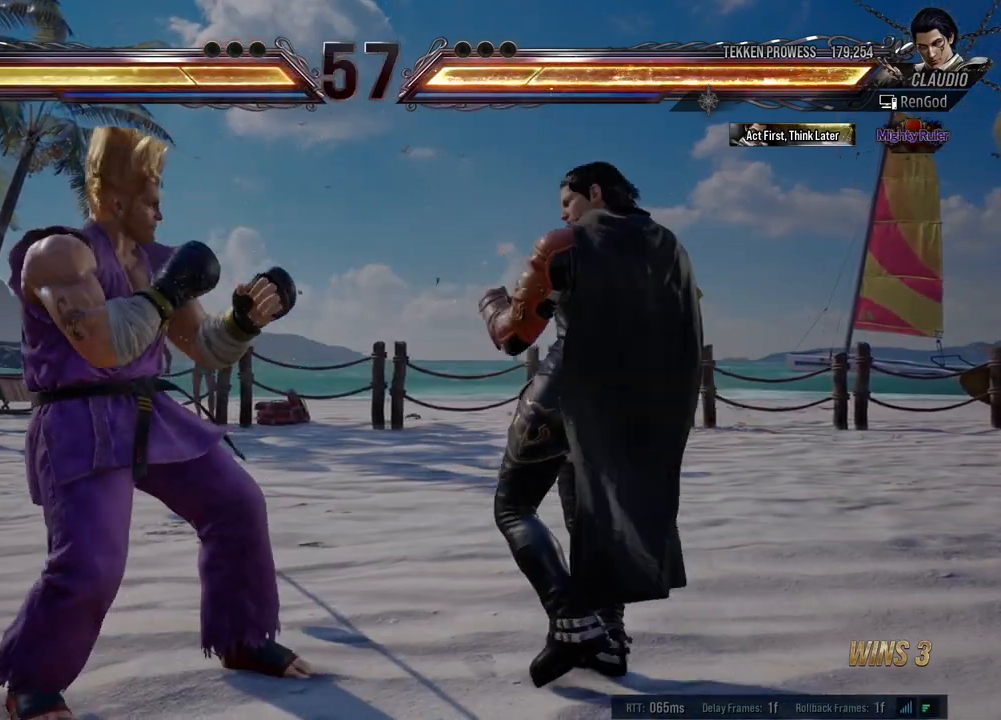
{"buttons": [], "left_stick": "right", "events": [[167, "left_stick", "down"], [250, "left_stick", "right"]]}
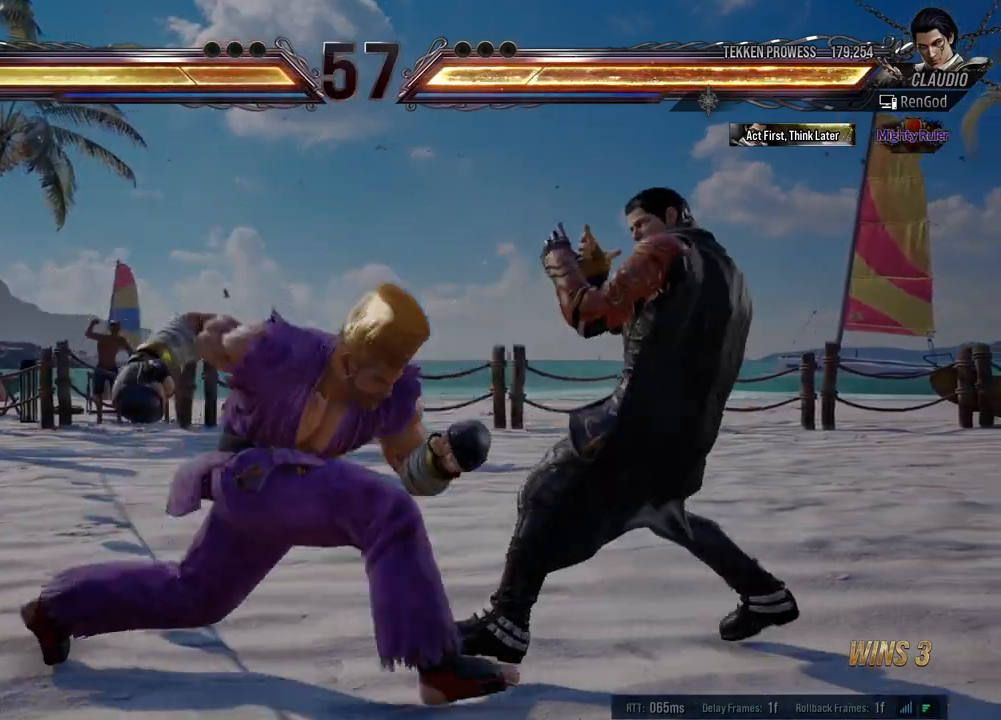
{"buttons": [], "left_stick": "right", "events": [[100, "left_stick", "center"], [133, "Y", "down"], [217, "Y", "up"], [233, "left_stick", "right"], [383, "left_stick", "center"], [500, "left_stick", "right"]]}
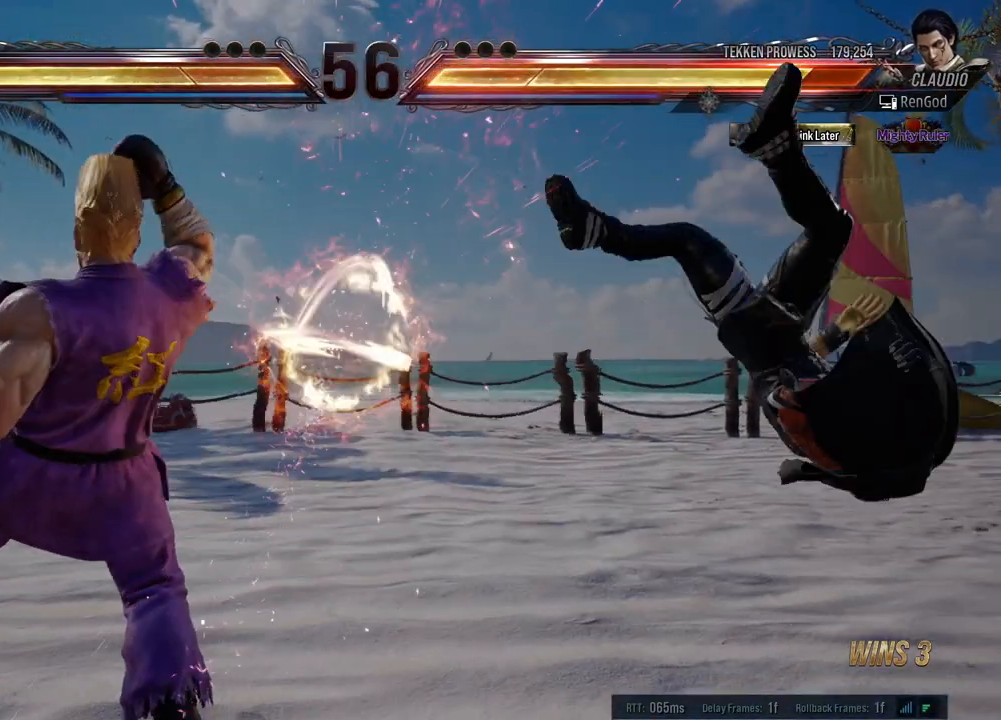
{"buttons": ["B", "Y"], "left_stick": "up-right", "events": [[33, "A", "down"], [33, "B", "down"], [33, "X", "down"], [33, "Y", "down"], [333, "left_stick", "up-right"], [500, "A", "up"], [500, "X", "up"]]}
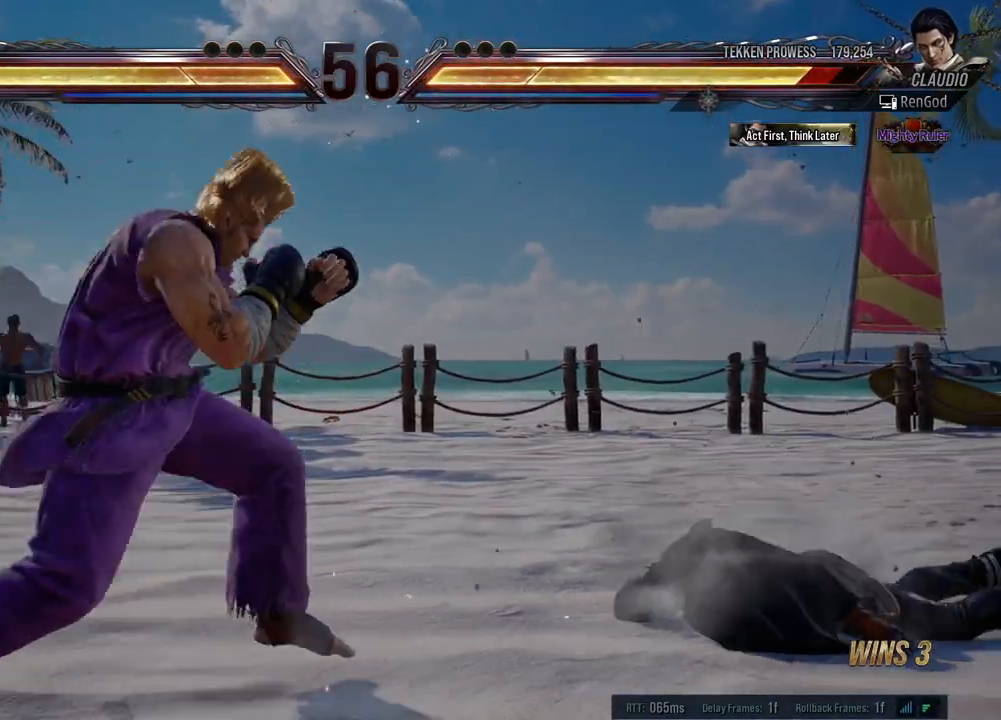
{"buttons": [], "left_stick": "down-right", "events": [[17, "B", "up"], [17, "Y", "up"], [17, "left_stick", "right"], [250, "left_stick", "down-right"]]}
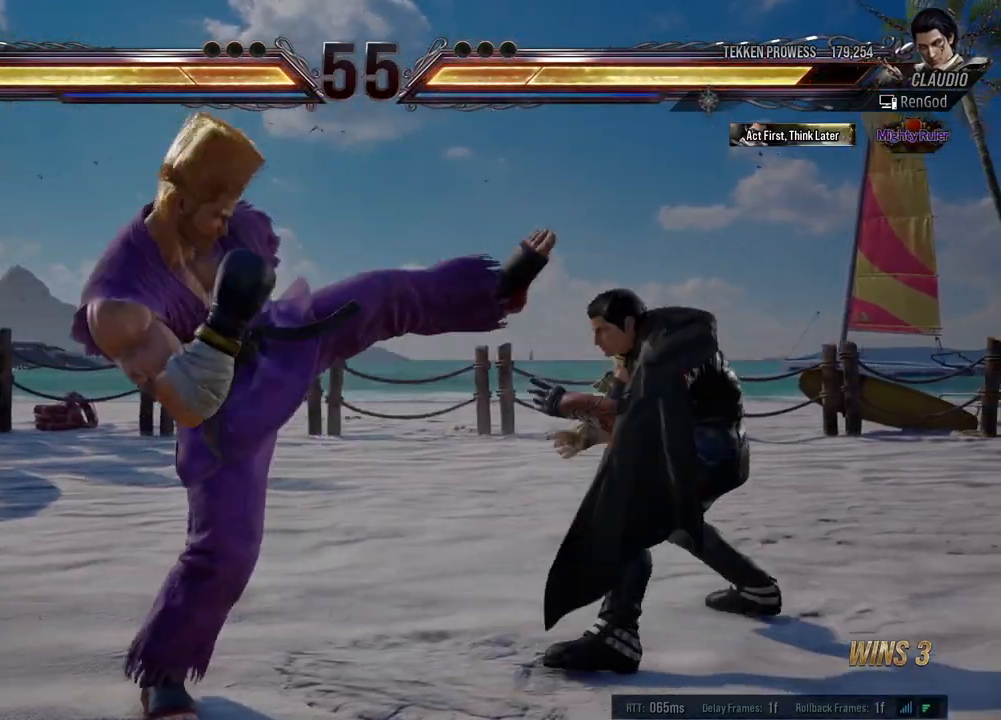
{"buttons": [], "left_stick": "right", "events": [[117, "left_stick", "right"]]}
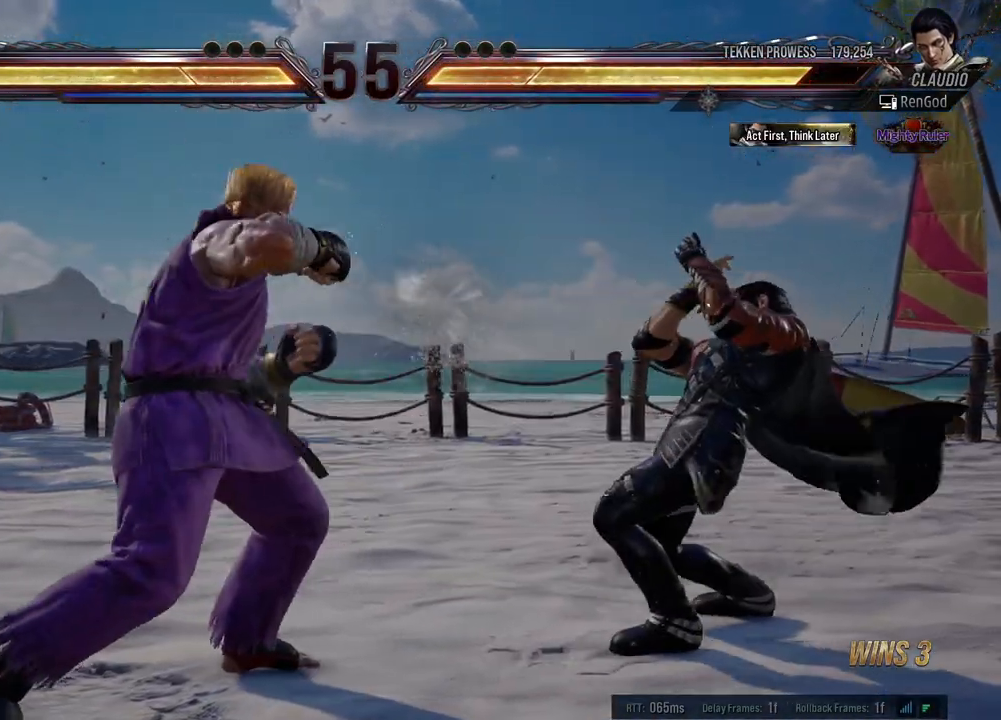
{"buttons": [], "left_stick": "right", "events": [[33, "A", "down"], [83, "A", "up"], [250, "A", "down"], [267, "left_stick", "center"], [367, "A", "up"], [417, "left_stick", "right"]]}
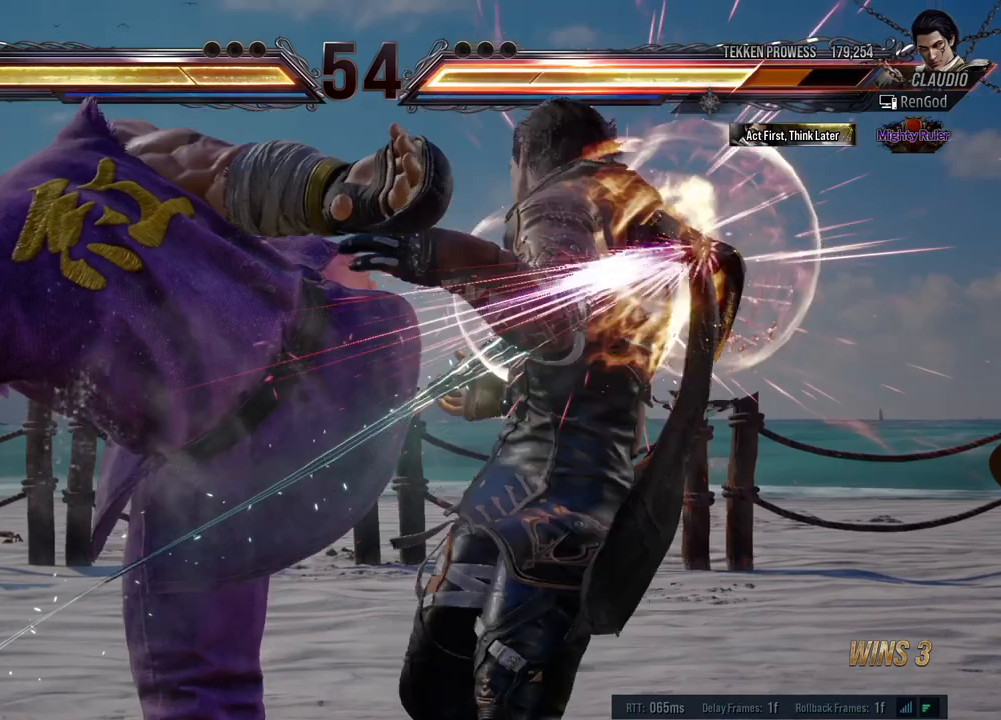
{"buttons": [], "left_stick": "right", "events": [[50, "left_stick", "center"], [433, "left_stick", "right"]]}
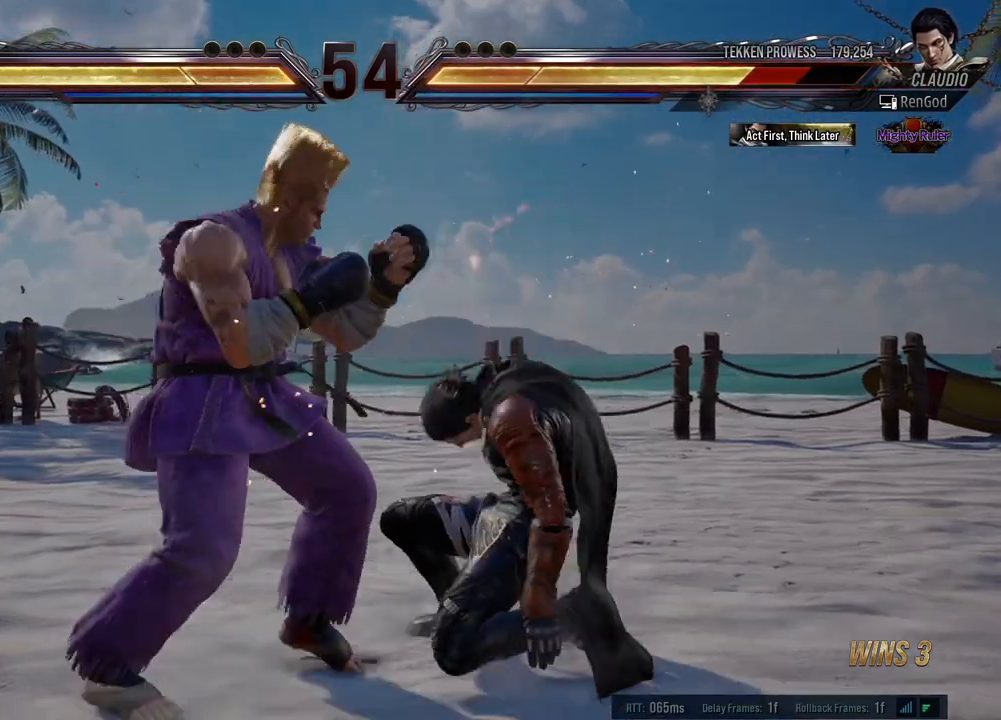
{"buttons": [], "left_stick": "right", "events": []}
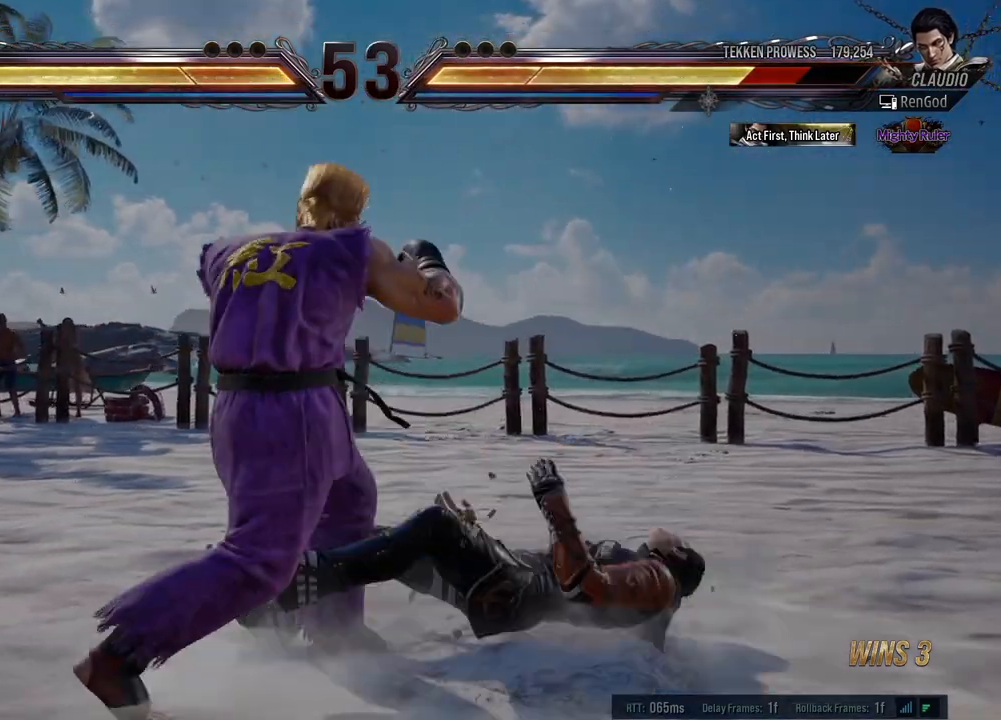
{"buttons": [], "left_stick": "down-right", "events": [[467, "left_stick", "down-right"]]}
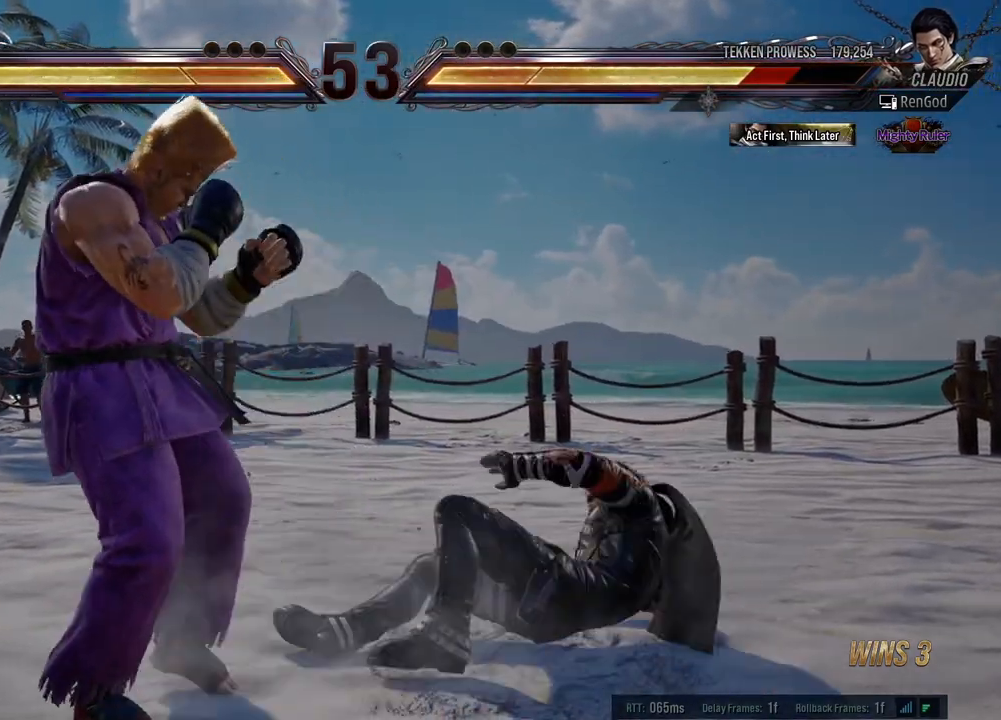
{"buttons": [], "left_stick": "right", "events": [[317, "left_stick", "right"]]}
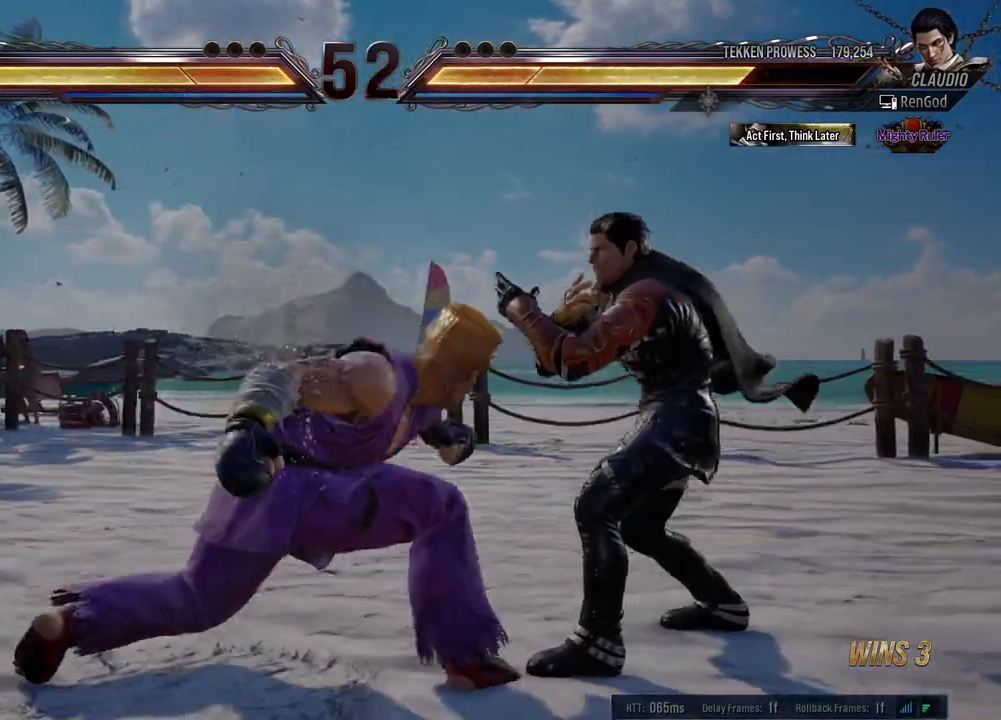
{"buttons": [], "left_stick": "center", "events": [[267, "left_stick", "center"], [300, "A", "down"], [383, "A", "up"]]}
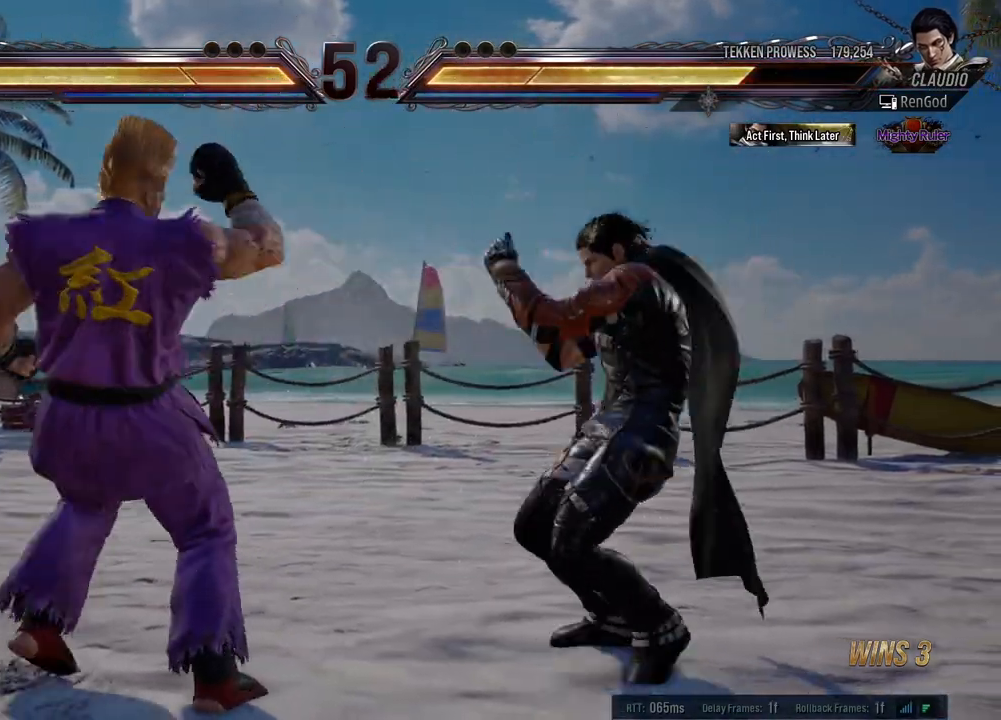
{"buttons": [], "left_stick": "center", "events": [[367, "left_stick", "right"], [483, "left_stick", "center"]]}
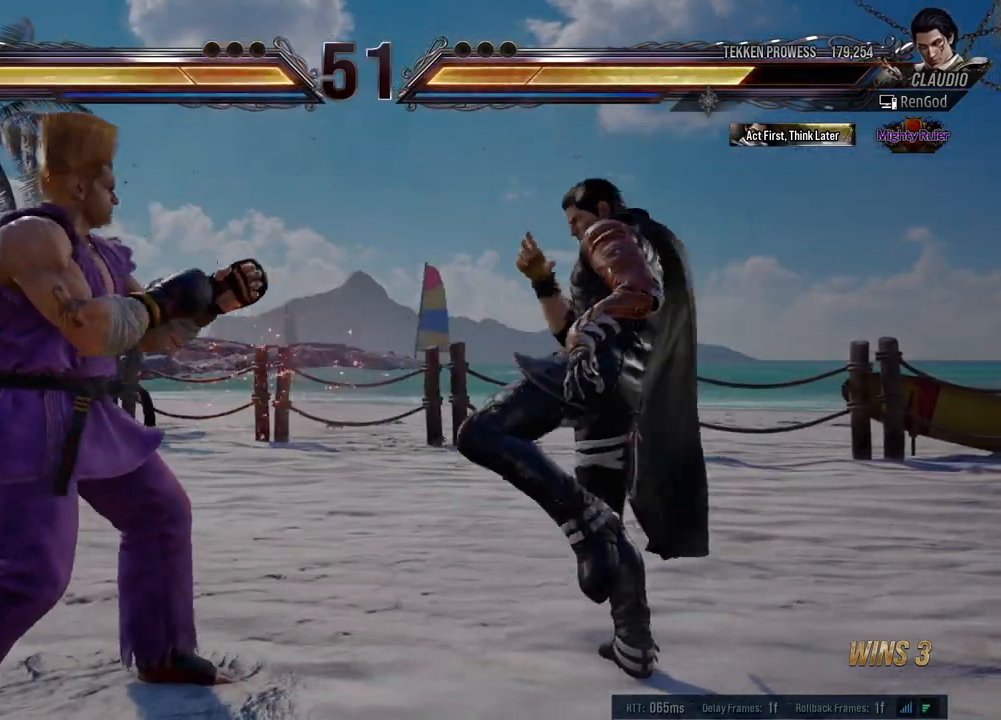
{"buttons": [], "left_stick": "right", "events": [[33, "left_stick", "right"], [233, "left_stick", "down"], [333, "left_stick", "right"], [383, "left_stick", "center"], [433, "left_stick", "right"]]}
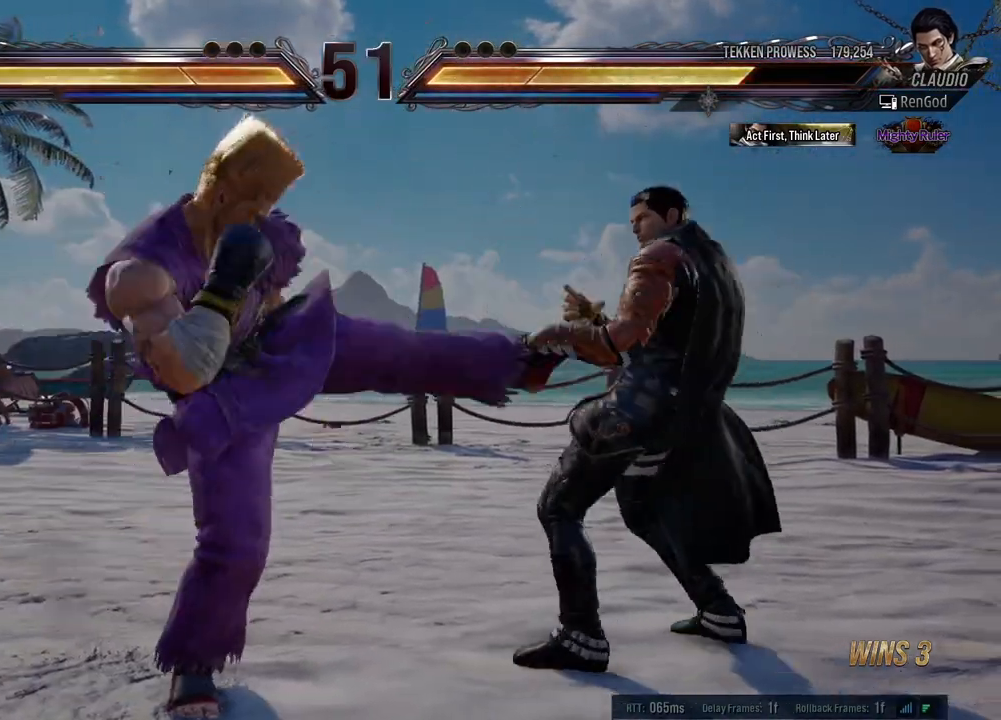
{"buttons": [], "left_stick": "right", "events": [[283, "left_stick", "center"], [300, "A", "down"], [367, "A", "up"], [450, "left_stick", "right"]]}
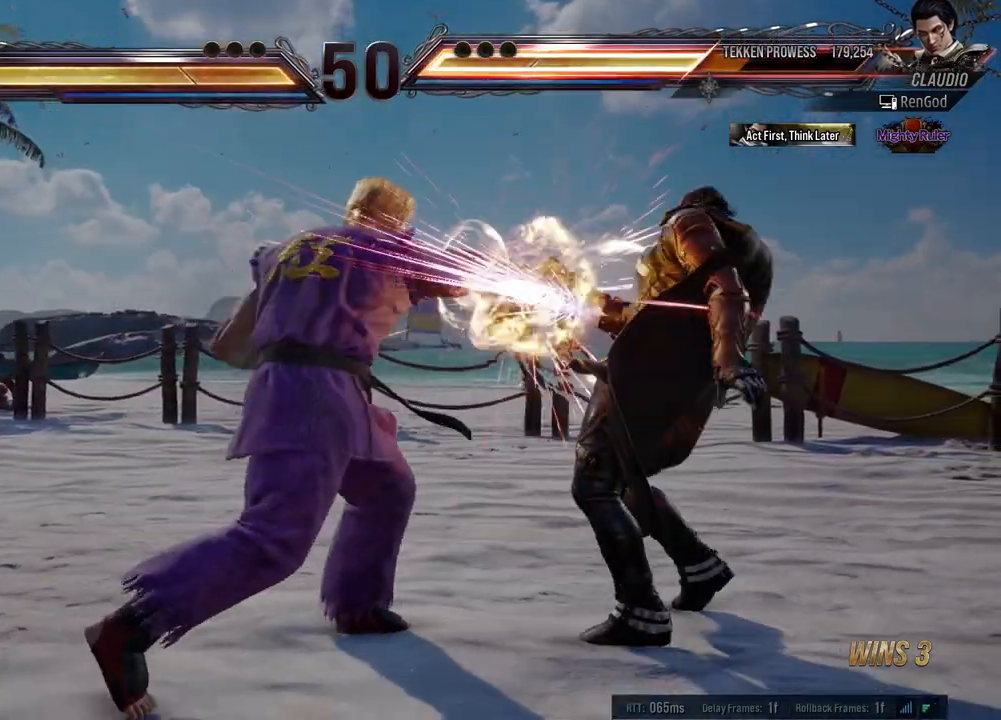
{"buttons": [], "left_stick": "right", "events": [[83, "left_stick", "center"], [250, "left_stick", "right"], [417, "left_stick", "center"], [500, "left_stick", "right"]]}
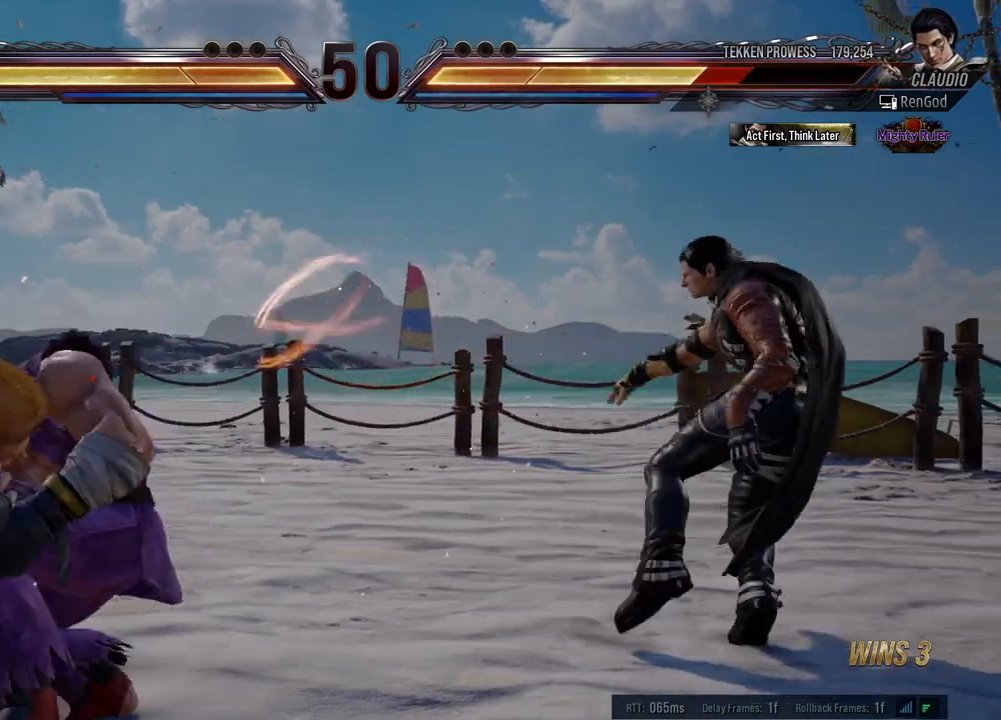
{"buttons": [], "left_stick": "right", "events": [[383, "left_stick", "left"], [500, "left_stick", "right"]]}
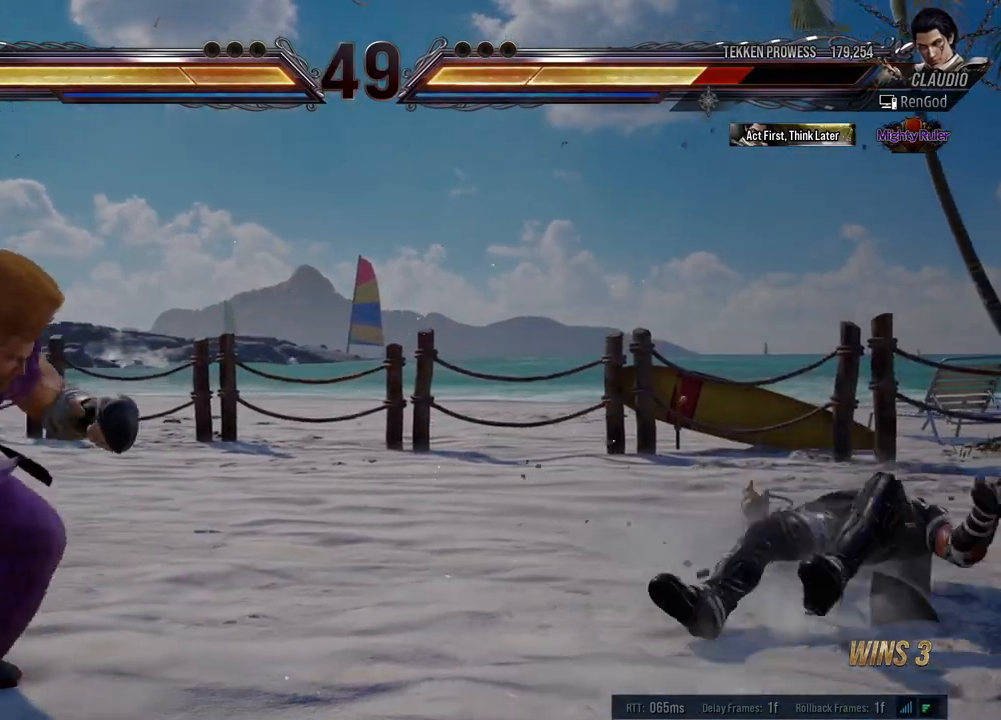
{"buttons": [], "left_stick": "right", "events": [[150, "A", "down"], [150, "X", "down"], [167, "B", "down"], [350, "A", "up"], [350, "B", "up"], [350, "X", "up"]]}
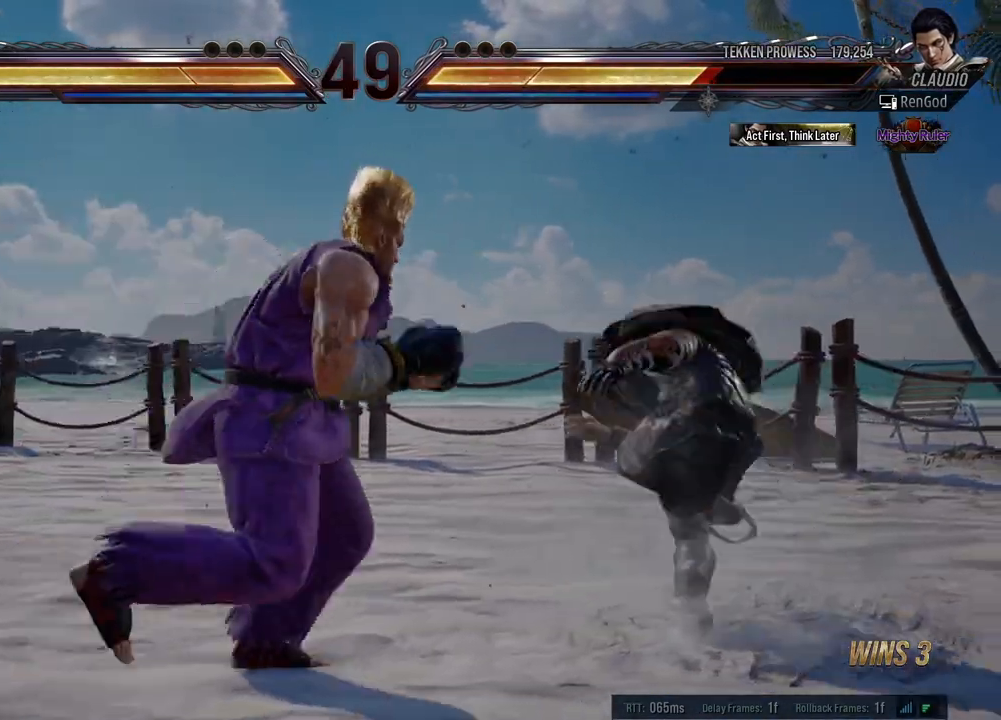
{"buttons": [], "left_stick": "right", "events": [[250, "left_stick", "center"], [317, "left_stick", "right"], [383, "left_stick", "center"], [483, "left_stick", "right"]]}
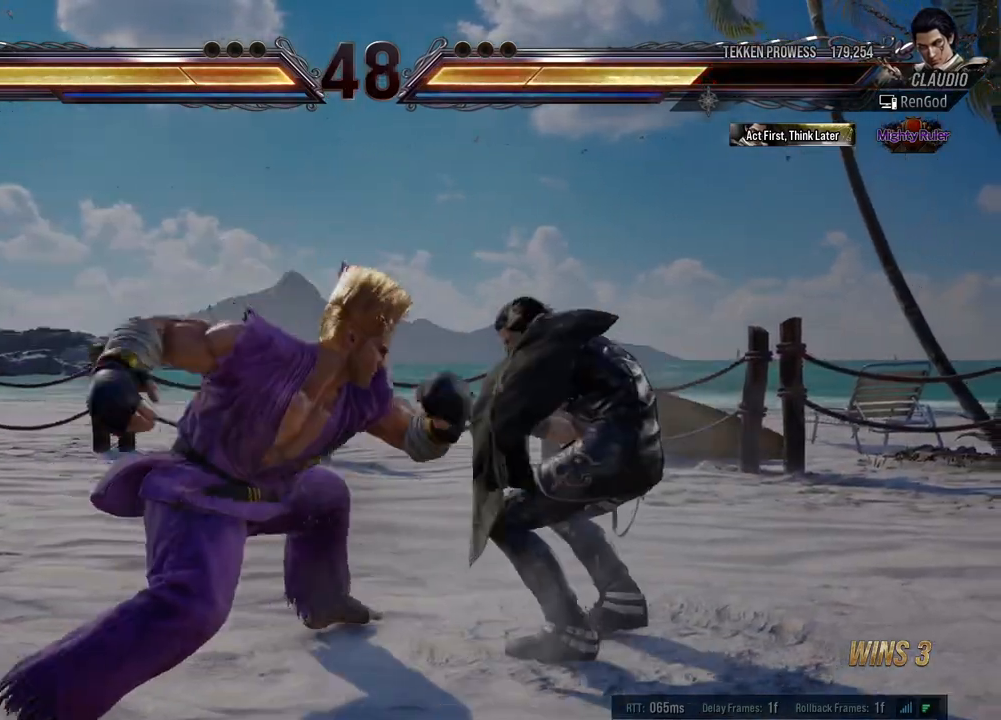
{"buttons": [], "left_stick": "center", "events": [[400, "left_stick", "center"], [417, "A", "down"], [483, "A", "up"]]}